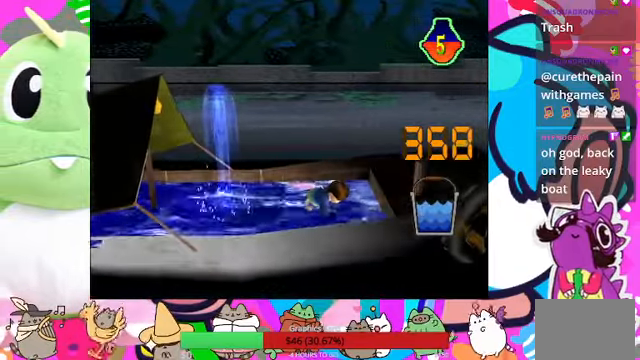
Gameplay with a controller (PlayStation layout); each line is a JSON object with the inputs held at the frame after it (dt_ms = milliseconds from this image to that frame). "events" lists button and stick changes between this image and that frame as [ms after this image, input, new state], when the widget could be followed in between. Not read: L3 R3.
{"dt_ms": 500, "buttons": [], "left_stick": "center", "right_stick": "center", "events": [[66, "CROSS", "down"], [133, "CROSS", "up"], [200, "CROSS", "down"], [266, "CROSS", "up"], [333, "CROSS", "down"], [400, "CROSS", "up"]]}
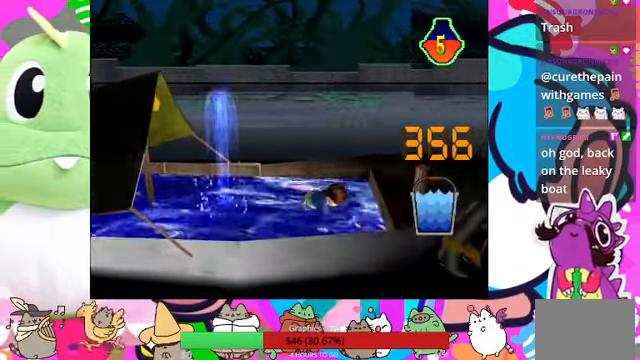
{"dt_ms": 500, "buttons": [], "left_stick": "center", "right_stick": "center", "events": [[33, "CROSS", "down"], [66, "CROSS", "up"], [133, "CROSS", "down"], [200, "CROSS", "up"], [300, "TRIANGLE", "down"], [433, "TRIANGLE", "up"]]}
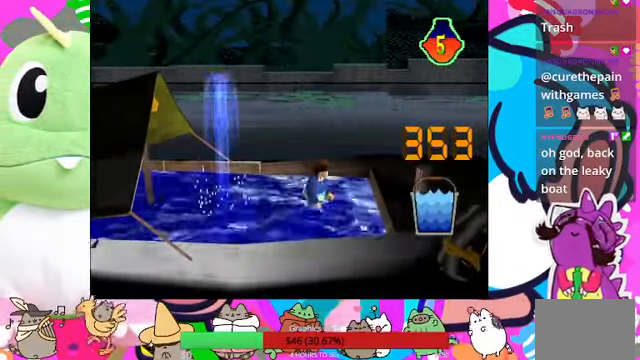
{"dt_ms": 500, "buttons": ["CROSS"], "left_stick": "center", "right_stick": "center", "events": [[100, "CROSS", "down"], [200, "CROSS", "up"], [300, "CROSS", "down"], [366, "CROSS", "up"], [466, "CROSS", "down"]]}
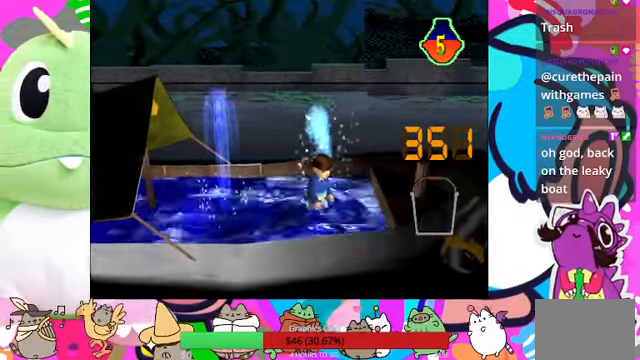
{"dt_ms": 500, "buttons": ["CROSS"], "left_stick": "center", "right_stick": "center", "events": [[33, "CROSS", "up"], [133, "CROSS", "down"], [200, "CROSS", "up"], [266, "CROSS", "down"], [366, "CROSS", "up"], [466, "CROSS", "down"]]}
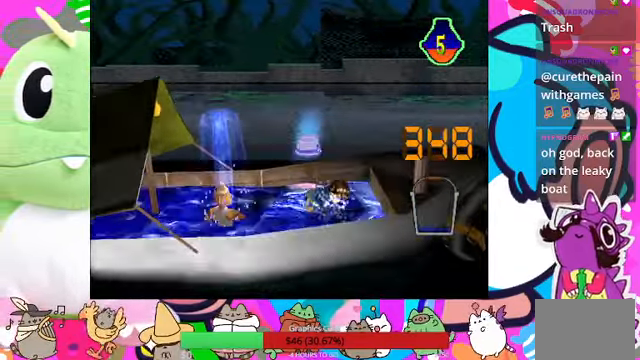
{"dt_ms": 500, "buttons": [], "left_stick": "center", "right_stick": "center", "events": [[33, "CROSS", "up"], [100, "CROSS", "down"], [166, "CROSS", "up"], [266, "CROSS", "down"], [333, "CROSS", "up"], [400, "CROSS", "down"], [466, "CROSS", "up"]]}
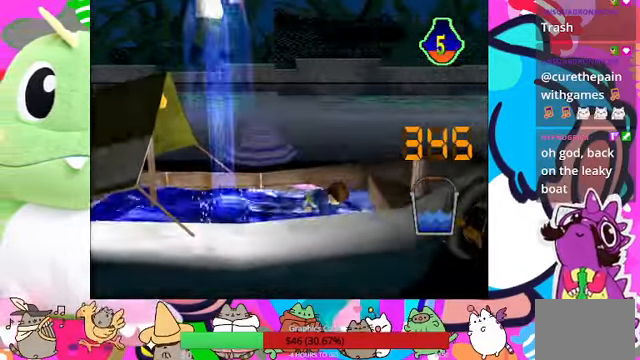
{"dt_ms": 500, "buttons": ["CROSS"], "left_stick": "center", "right_stick": "center", "events": [[66, "CROSS", "down"], [100, "CROSS", "up"], [200, "CROSS", "down"], [267, "CROSS", "up"], [334, "CROSS", "down"], [434, "CROSS", "up"], [500, "CROSS", "down"]]}
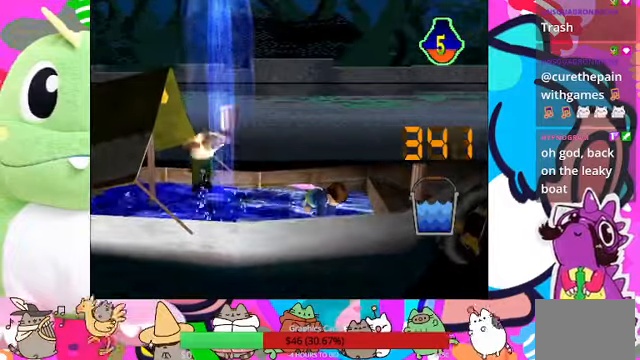
{"dt_ms": 500, "buttons": [], "left_stick": "center", "right_stick": "center", "events": [[67, "CROSS", "up"], [134, "CROSS", "down"], [200, "CROSS", "up"], [267, "CROSS", "down"], [334, "CROSS", "up"], [434, "CROSS", "down"], [500, "CROSS", "up"]]}
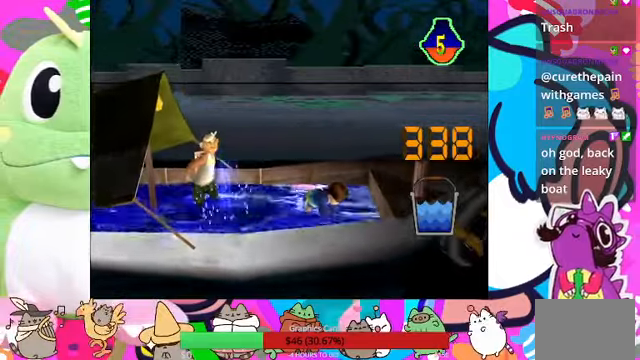
{"dt_ms": 500, "buttons": [], "left_stick": "center", "right_stick": "center", "events": [[67, "CROSS", "down"], [100, "CROSS", "up"], [200, "CROSS", "down"], [267, "CROSS", "up"], [334, "CROSS", "down"], [434, "CROSS", "up"]]}
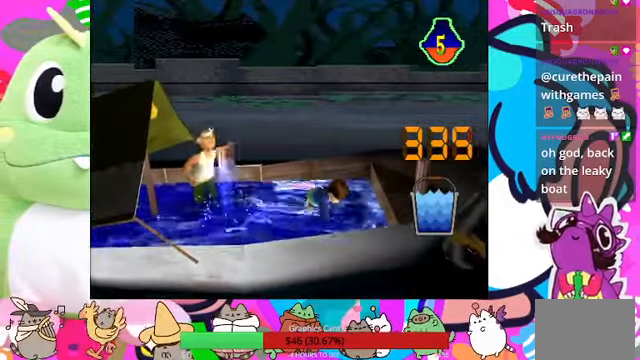
{"dt_ms": 500, "buttons": [], "left_stick": "center", "right_stick": "center", "events": [[67, "TRIANGLE", "down"], [267, "TRIANGLE", "up"], [400, "CROSS", "down"], [467, "CROSS", "up"]]}
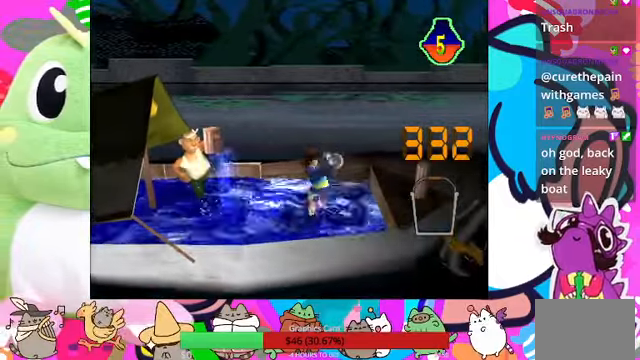
{"dt_ms": 500, "buttons": [], "left_stick": "center", "right_stick": "center", "events": [[100, "CROSS", "down"], [167, "CROSS", "up"], [234, "CROSS", "down"], [300, "CROSS", "up"], [400, "CROSS", "down"], [434, "CROSS", "up"]]}
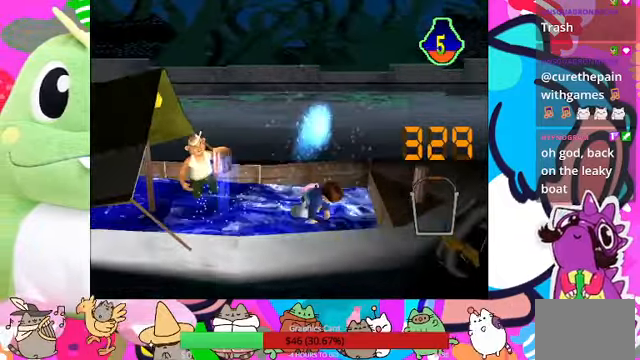
{"dt_ms": 500, "buttons": ["CROSS"], "left_stick": "center", "right_stick": "center", "events": [[67, "CROSS", "down"], [100, "CROSS", "up"], [200, "CROSS", "down"], [267, "CROSS", "up"], [334, "CROSS", "down"], [400, "CROSS", "up"], [467, "CROSS", "down"]]}
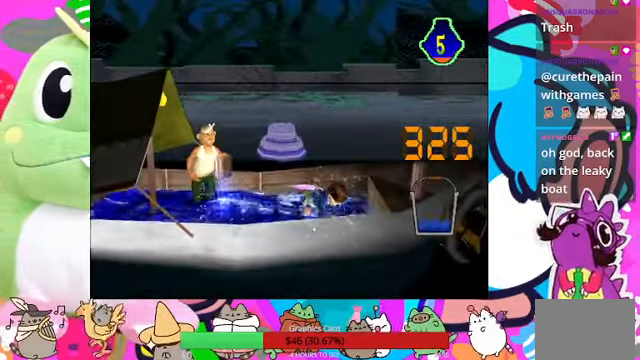
{"dt_ms": 1000, "buttons": ["CROSS"], "left_stick": "center", "right_stick": "center"}
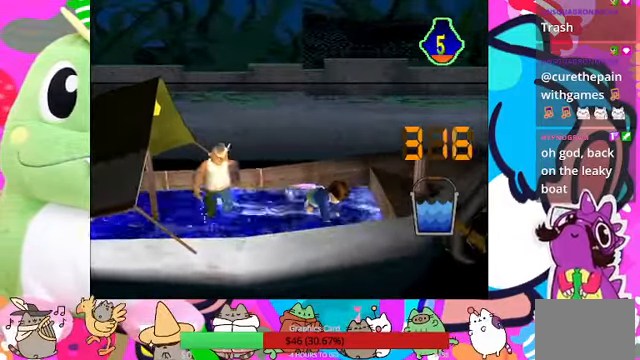
{"dt_ms": 500, "buttons": ["CROSS"], "left_stick": "center", "right_stick": "center", "events": [[67, "CROSS", "up"], [167, "CROSS", "down"], [200, "CROSS", "up"], [300, "CROSS", "down"], [367, "CROSS", "up"], [434, "CROSS", "down"]]}
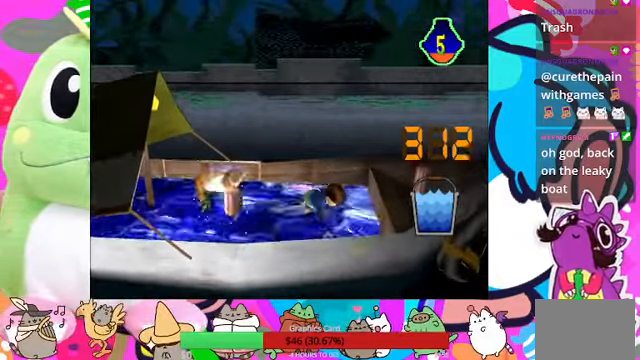
{"dt_ms": 500, "buttons": [], "left_stick": "center", "right_stick": "center", "events": [[34, "CROSS", "up"], [100, "CROSS", "down"], [167, "CROSS", "up"], [267, "TRIANGLE", "down"], [467, "TRIANGLE", "up"]]}
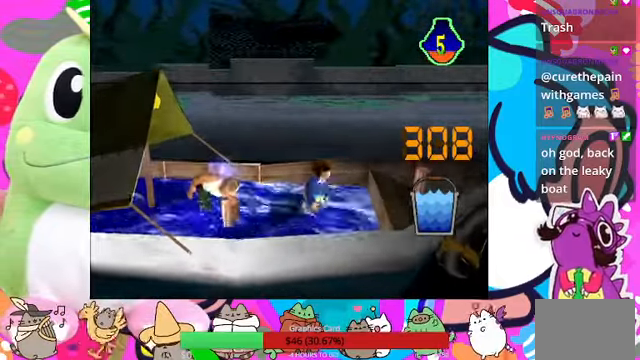
{"dt_ms": 500, "buttons": ["CROSS"], "left_stick": "center", "right_stick": "center", "events": [[134, "CROSS", "down"], [200, "CROSS", "up"], [300, "CROSS", "down"], [367, "CROSS", "up"], [434, "CROSS", "down"]]}
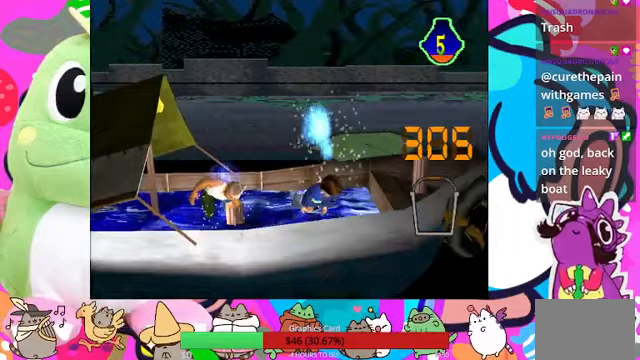
{"dt_ms": 500, "buttons": [], "left_stick": "center", "right_stick": "center", "events": [[33, "CROSS", "up"], [100, "CROSS", "down"], [167, "CROSS", "up"], [267, "CROSS", "down"], [333, "CROSS", "up"], [400, "CROSS", "down"], [433, "CROSS", "up"]]}
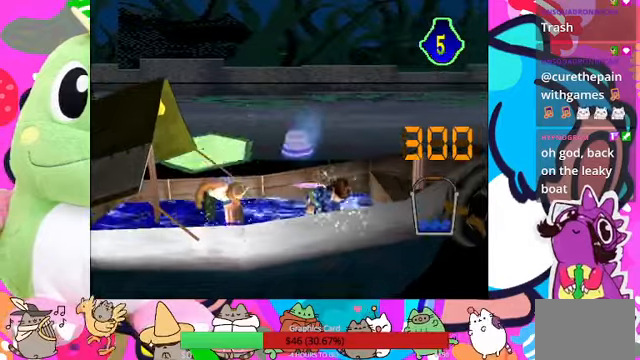
{"dt_ms": 500, "buttons": ["CROSS"], "left_stick": "center", "right_stick": "center", "events": [[33, "CROSS", "down"], [100, "CROSS", "up"], [200, "CROSS", "down"], [233, "CROSS", "up"], [333, "CROSS", "down"], [400, "CROSS", "up"], [500, "CROSS", "down"]]}
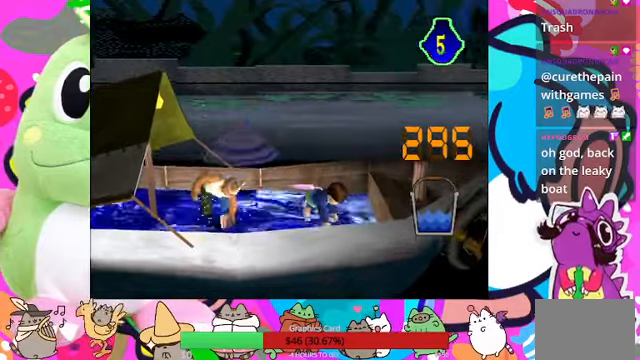
{"dt_ms": 500, "buttons": [], "left_stick": "center", "right_stick": "center", "events": [[67, "CROSS", "up"], [133, "CROSS", "down"], [200, "CROSS", "up"], [267, "CROSS", "down"], [367, "CROSS", "up"], [433, "CROSS", "down"], [500, "CROSS", "up"]]}
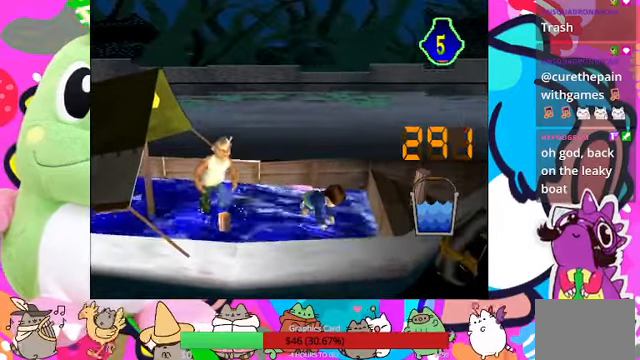
{"dt_ms": 500, "buttons": ["CROSS"], "left_stick": "center", "right_stick": "center", "events": [[67, "CROSS", "down"], [133, "CROSS", "up"], [233, "CROSS", "down"], [267, "CROSS", "up"], [367, "CROSS", "down"], [400, "CROSS", "up"], [500, "CROSS", "down"]]}
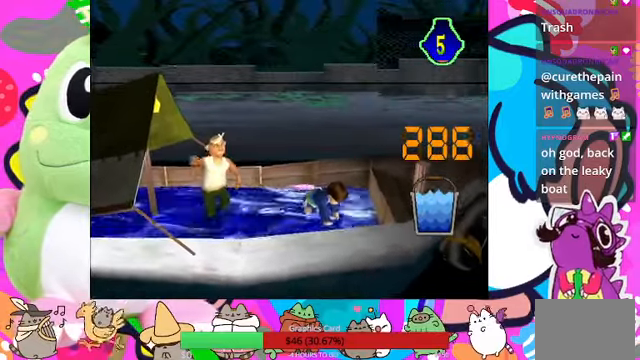
{"dt_ms": 500, "buttons": [], "left_stick": "center", "right_stick": "center", "events": [[100, "CROSS", "up"], [233, "TRIANGLE", "down"], [467, "TRIANGLE", "up"]]}
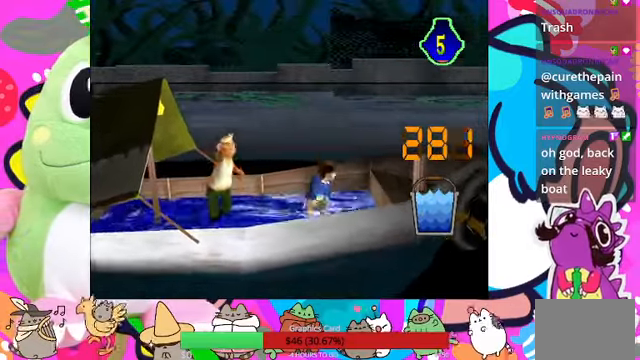
{"dt_ms": 1000, "buttons": [], "left_stick": "center", "right_stick": "center"}
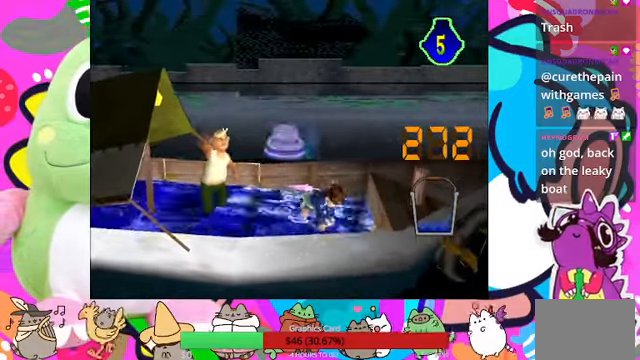
{"dt_ms": 500, "buttons": ["CROSS"], "left_stick": "center", "right_stick": "center", "events": [[233, "CROSS", "down"], [433, "CROSS", "up"], [500, "CROSS", "down"]]}
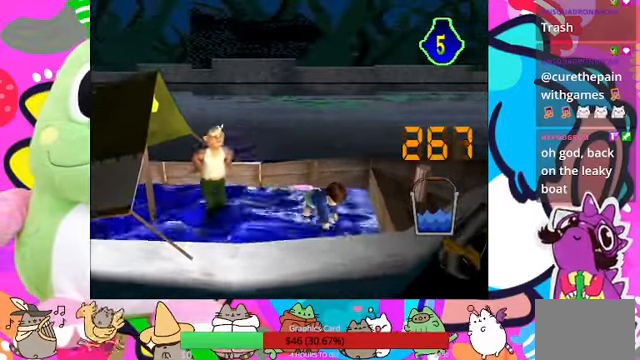
{"dt_ms": 500, "buttons": [], "left_stick": "center", "right_stick": "center", "events": [[33, "CROSS", "up"], [100, "CROSS", "down"], [200, "CROSS", "up"], [267, "CROSS", "down"], [333, "CROSS", "up"], [433, "CROSS", "down"], [500, "CROSS", "up"]]}
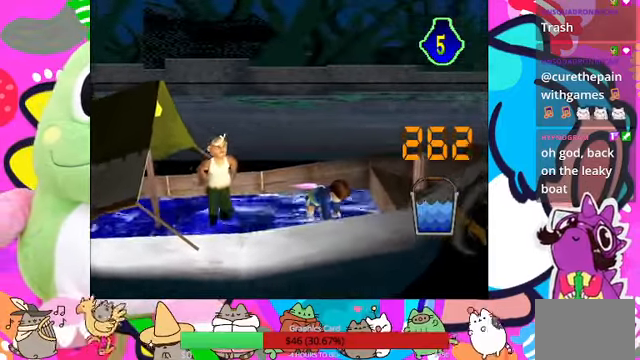
{"dt_ms": 500, "buttons": ["CROSS"], "left_stick": "center", "right_stick": "center", "events": [[100, "CROSS", "down"], [133, "CROSS", "up"], [233, "CROSS", "down"], [300, "CROSS", "up"], [367, "CROSS", "down"], [433, "CROSS", "up"], [500, "CROSS", "down"]]}
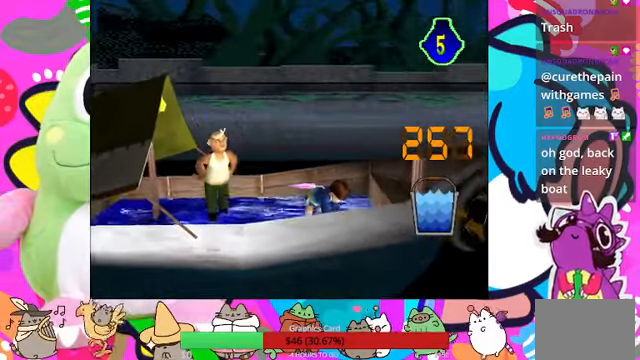
{"dt_ms": 500, "buttons": ["TRIANGLE"], "left_stick": "center", "right_stick": "center", "events": [[100, "CROSS", "up"], [167, "CROSS", "down"], [233, "CROSS", "up"], [300, "TRIANGLE", "down"]]}
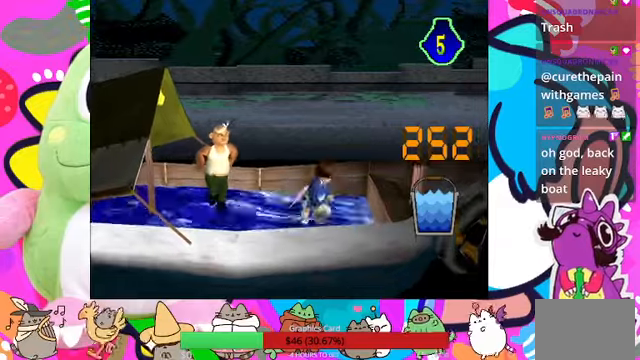
{"dt_ms": 500, "buttons": [], "left_stick": "center", "right_stick": "center", "events": [[66, "TRIANGLE", "up"], [200, "CROSS", "down"], [266, "CROSS", "up"], [366, "CROSS", "down"], [466, "CROSS", "up"]]}
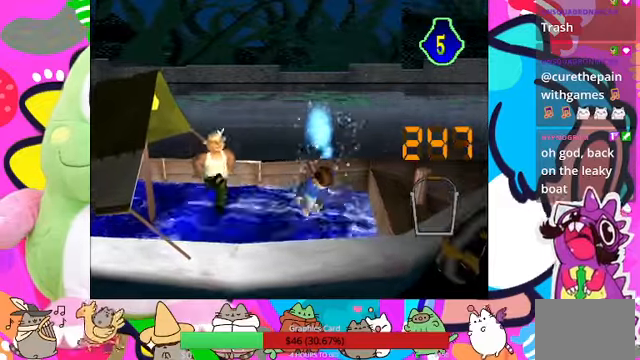
{"dt_ms": 500, "buttons": ["CROSS"], "left_stick": "center", "right_stick": "center", "events": [[33, "CROSS", "down"], [100, "CROSS", "up"], [133, "SQUARE", "down"], [200, "CROSS", "down"], [266, "CROSS", "up"], [300, "SQUARE", "up"], [333, "CROSS", "down"], [333, "R1", "down"], [400, "CROSS", "up"], [433, "R1", "up"], [500, "CROSS", "down"]]}
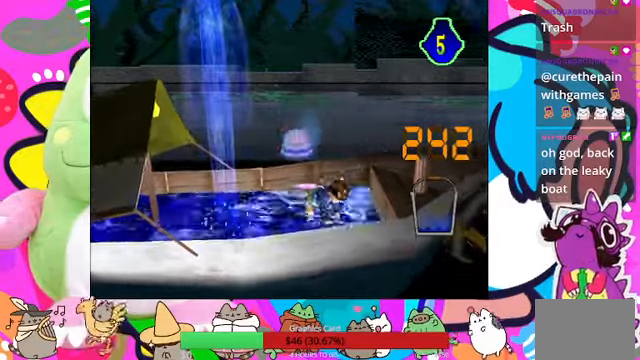
{"dt_ms": 500, "buttons": ["CROSS"], "left_stick": "center", "right_stick": "center", "events": [[66, "CROSS", "up"], [166, "CROSS", "down"], [200, "CROSS", "up"], [300, "CROSS", "down"], [366, "CROSS", "up"], [433, "CROSS", "down"]]}
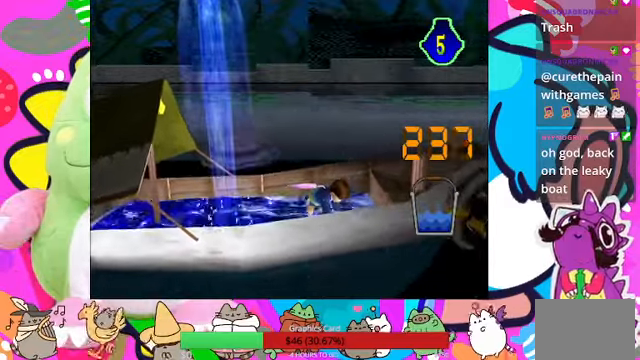
{"dt_ms": 500, "buttons": [], "left_stick": "center", "right_stick": "center", "events": [[33, "CROSS", "up"], [100, "CROSS", "down"], [200, "CROSS", "up"], [233, "CROSS", "down"], [333, "CROSS", "up"], [366, "CROSS", "down"], [433, "CROSS", "up"]]}
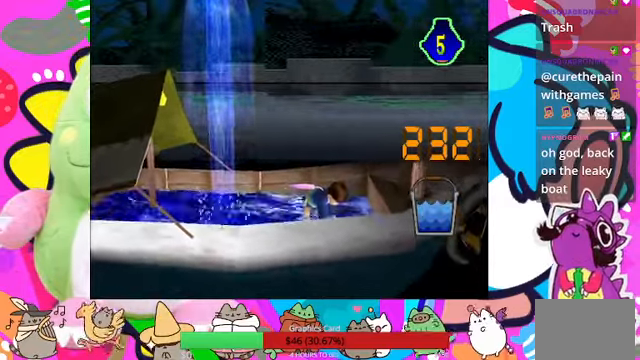
{"dt_ms": 500, "buttons": ["TRIANGLE"], "left_stick": "center", "right_stick": "center", "events": [[33, "CROSS", "down"], [100, "CROSS", "up"], [200, "CROSS", "down"], [233, "CROSS", "up"], [300, "CROSS", "down"], [400, "CROSS", "up"], [466, "TRIANGLE", "down"]]}